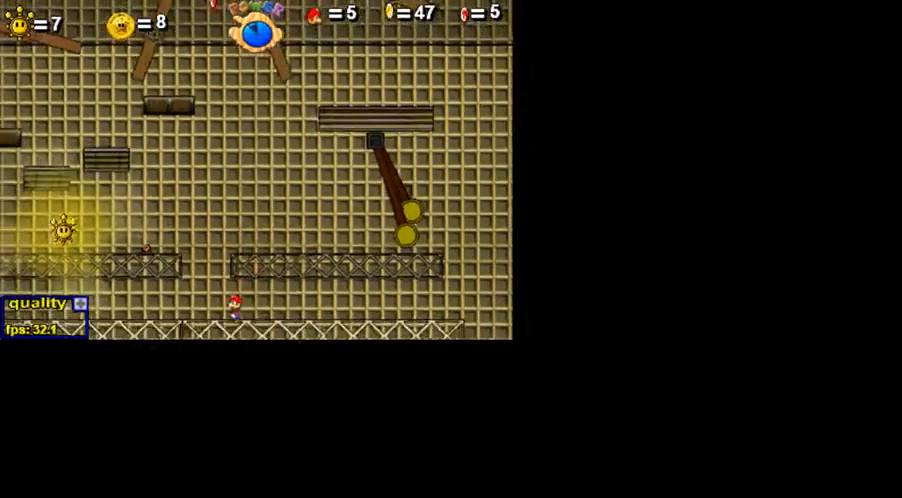
Gameplay with keyboard; each line is a JSON object with the keys held at the frame after it. "events" lists presses ("down") and releases ("up") of ".", "/", "0", "1", "2", "3", "4", "5", "6", "7", "8", "9", "a", "alt_l", "alt_r", "b", "backslash", "backspace", "c", "caps_lock", "comma", "ctrl_l", "ctrl_r", "d", "down", "e", "equals", "escape", "f", "f1", "f10", "f11", "f12", "f2", "f3", "f4", "f5", "f6", "f7", "f8", "f9", "g", "h", "i", "j", "k", "l", "lbracket", "left", "m", "minus", "n", "o", "p", "q", "quote", "r", "rbracket", "return", "right", "s", "semicolon", "shift_l", "shift_r", "space", "super", "t", "tab", "tilde", "u", "up", "v", "w", "x", "y" and "z" between this image and that frame as [ms after this image, input, new state], when the widget could be followed in between. No other keys are recorded. Mouse input is not recorded.
{"keys": [], "events": [[150, "up", "down"], [250, "left", "up"], [250, "up", "up"], [400, "right", "down"], [450, "right", "up"]]}
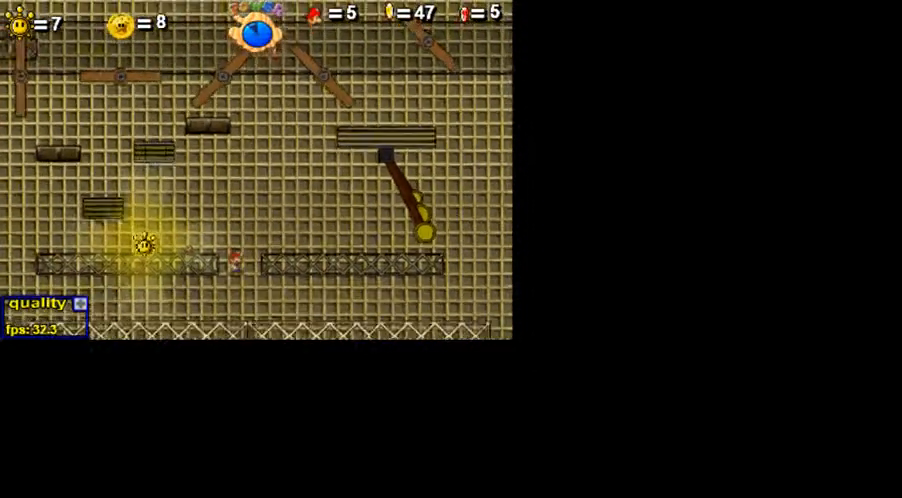
{"keys": ["up"], "events": [[500, "up", "down"]]}
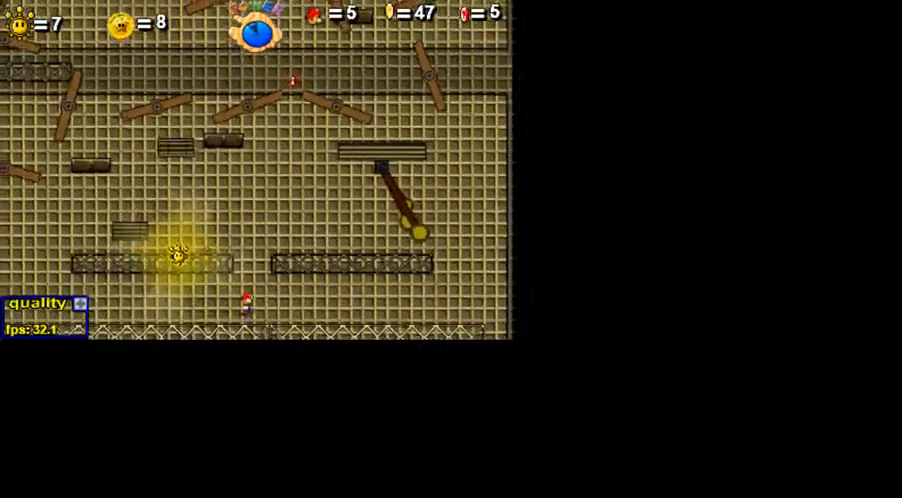
{"keys": [], "events": [[150, "up", "up"]]}
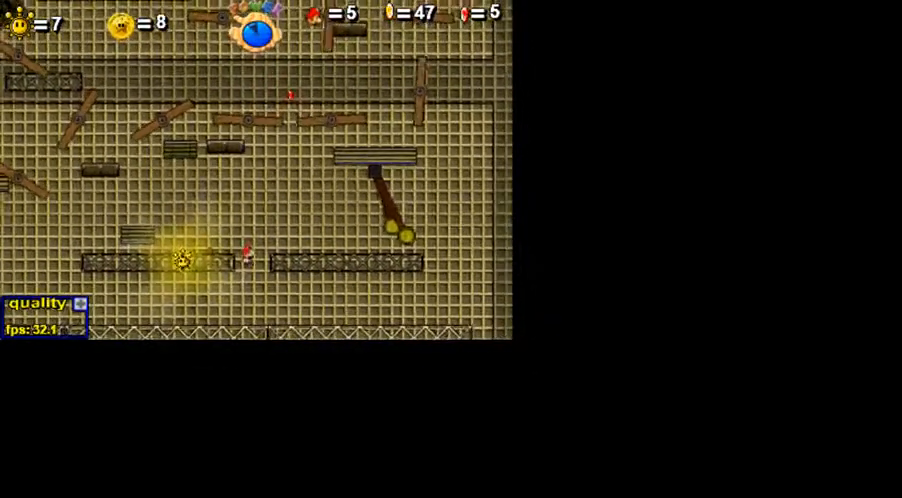
{"keys": ["left"], "events": [[150, "left", "down"]]}
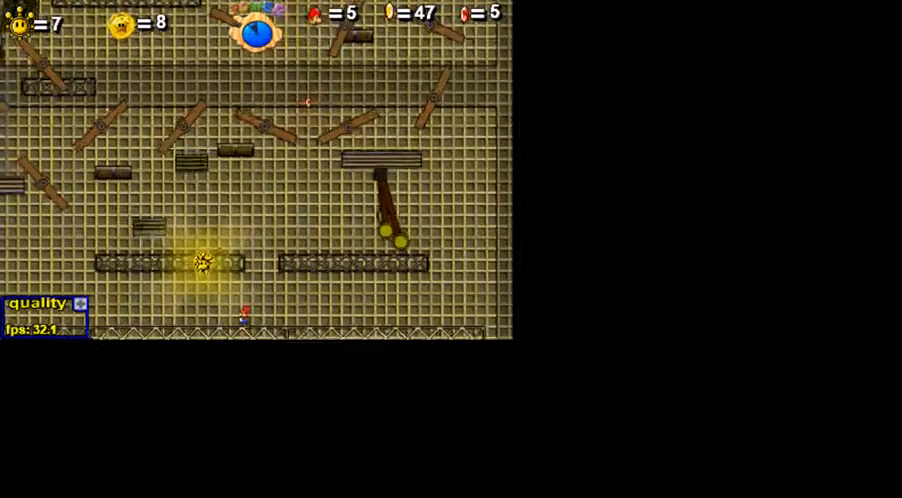
{"keys": [], "events": [[50, "up", "down"], [200, "p", "down"], [450, "up", "up"], [500, "left", "up"], [500, "p", "up"]]}
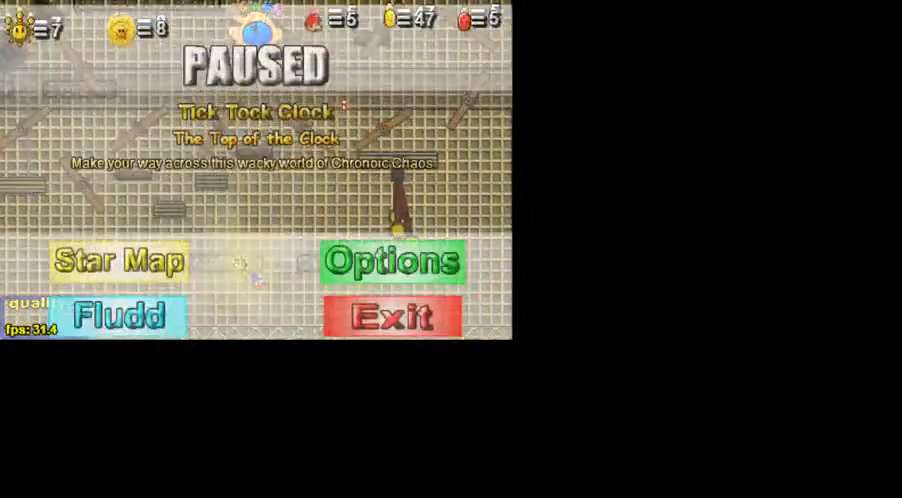
{"keys": [], "events": [[200, "p", "down"], [250, "p", "up"]]}
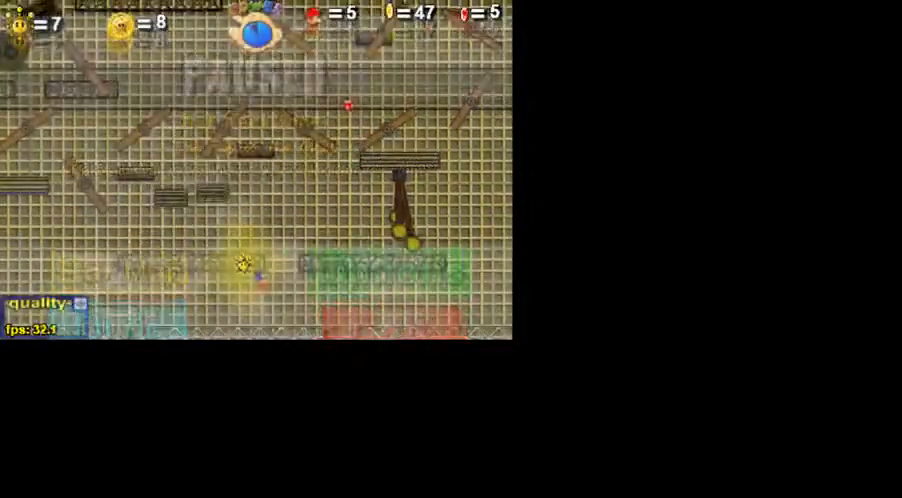
{"keys": [], "events": [[150, "left", "down"], [150, "p", "down"], [150, "up", "down"], [400, "up", "up"], [450, "left", "up"], [450, "p", "up"]]}
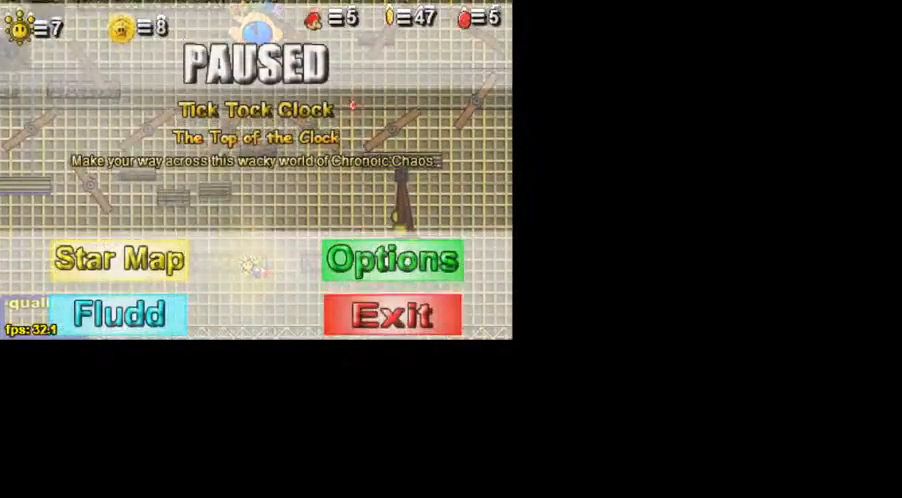
{"keys": [], "events": [[200, "p", "down"], [300, "p", "up"]]}
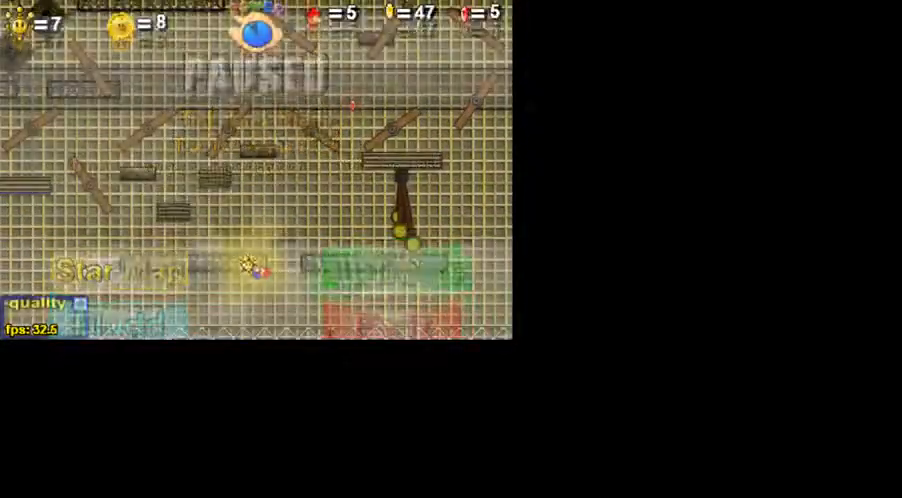
{"keys": [], "events": [[200, "left", "down"], [200, "p", "down"], [200, "up", "down"], [400, "left", "up"], [400, "up", "up"], [450, "p", "up"]]}
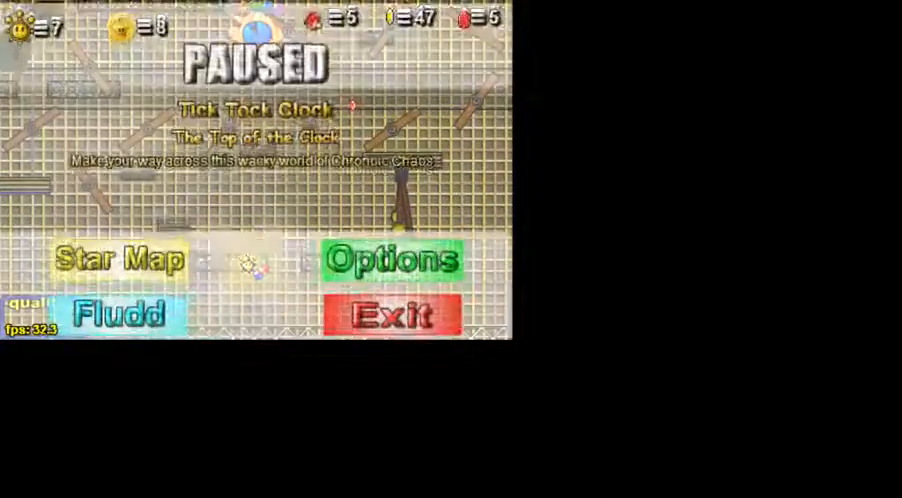
{"keys": [], "events": [[150, "p", "down"], [300, "p", "up"]]}
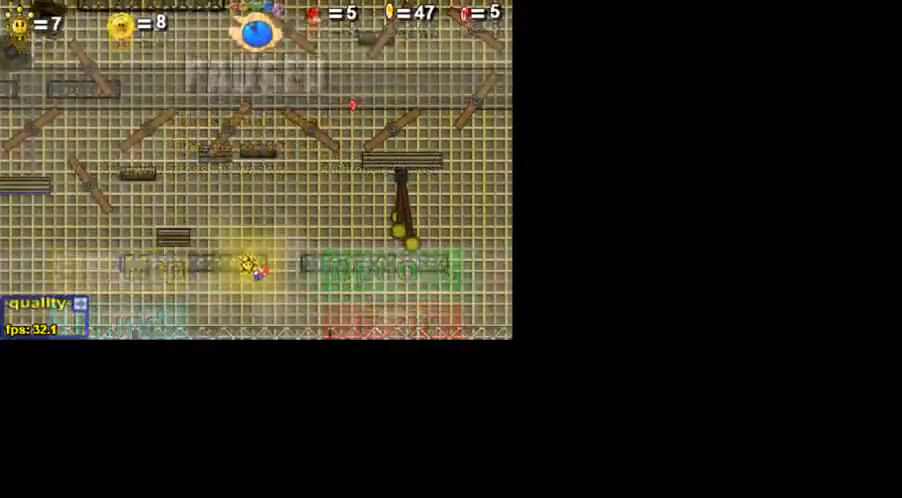
{"keys": [], "events": [[150, "left", "down"], [150, "p", "down"], [150, "up", "down"], [400, "up", "up"], [450, "left", "up"], [450, "p", "up"]]}
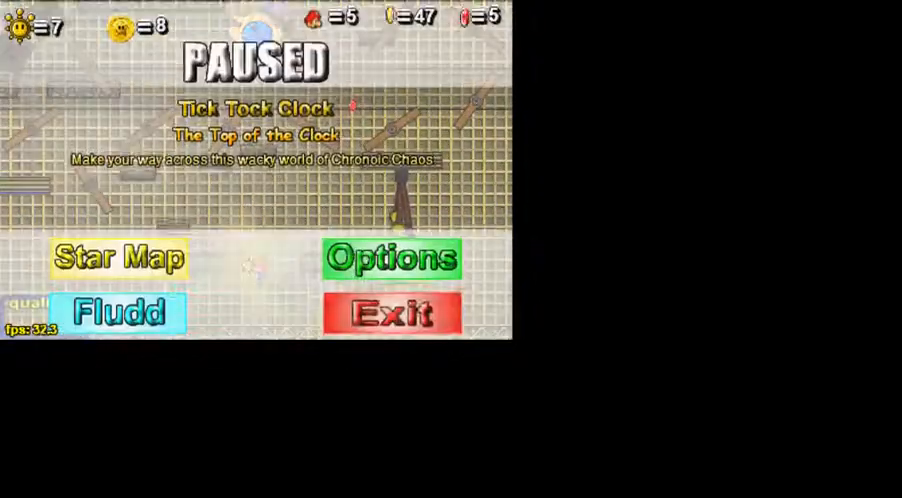
{"keys": [], "events": [[150, "p", "down"], [250, "p", "up"]]}
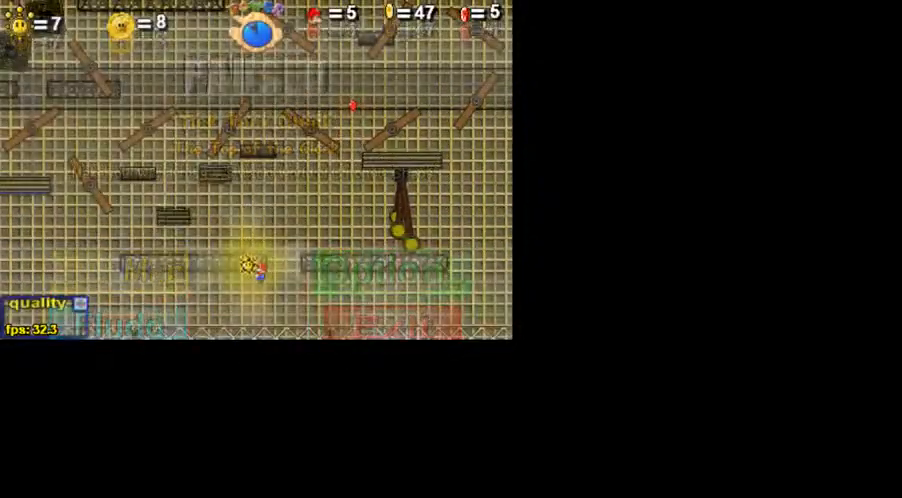
{"keys": ["down"], "events": [[100, "left", "down"], [100, "p", "down"], [100, "up", "down"], [400, "up", "up"], [450, "left", "up"], [450, "p", "up"], [500, "down", "down"]]}
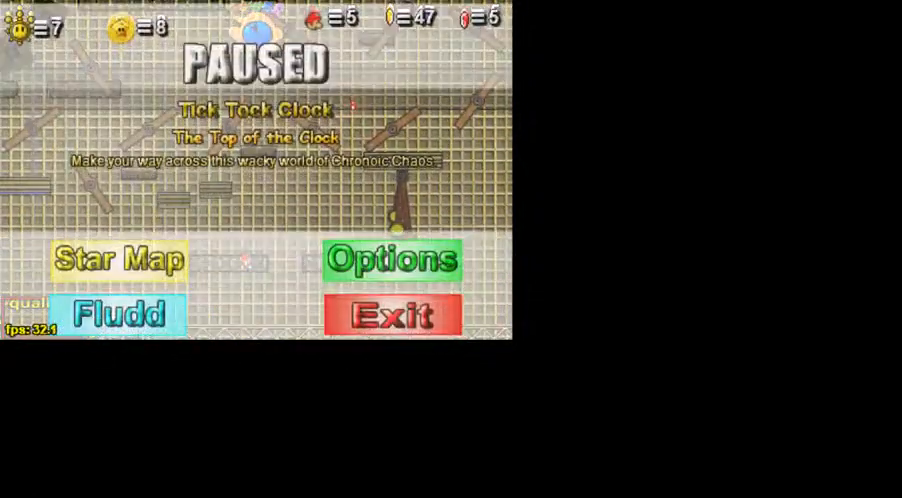
{"keys": ["down", "left"], "events": [[50, "p", "down"], [100, "p", "up"], [450, "left", "down"]]}
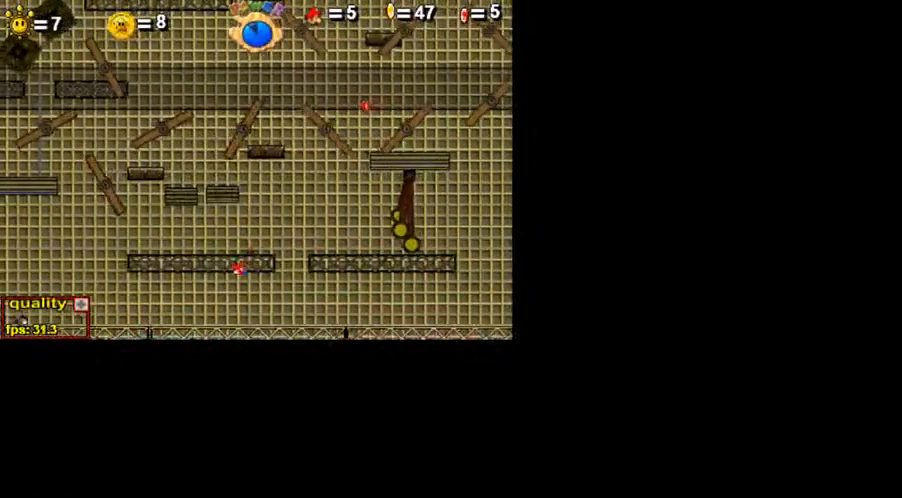
{"keys": ["left", "up"], "events": [[400, "down", "up"], [450, "up", "down"]]}
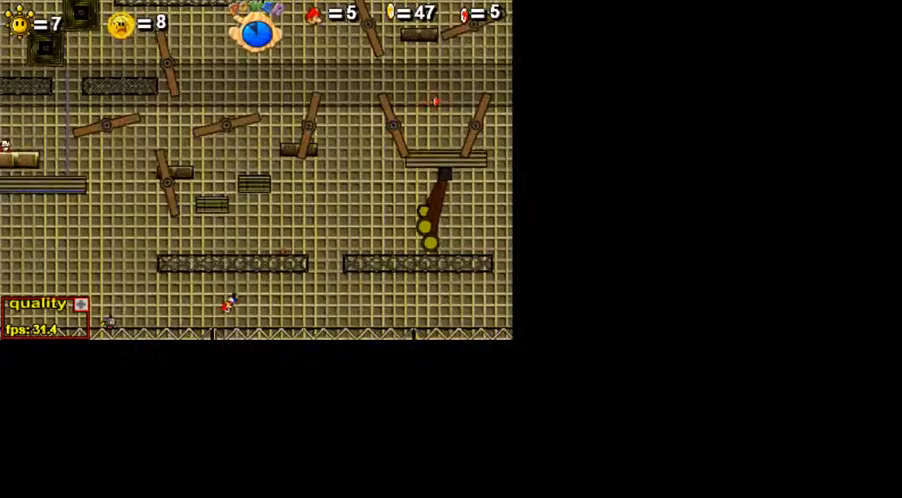
{"keys": ["left"], "events": [[50, "up", "up"], [200, "down", "down"], [350, "down", "up"], [400, "up", "down"], [500, "up", "up"]]}
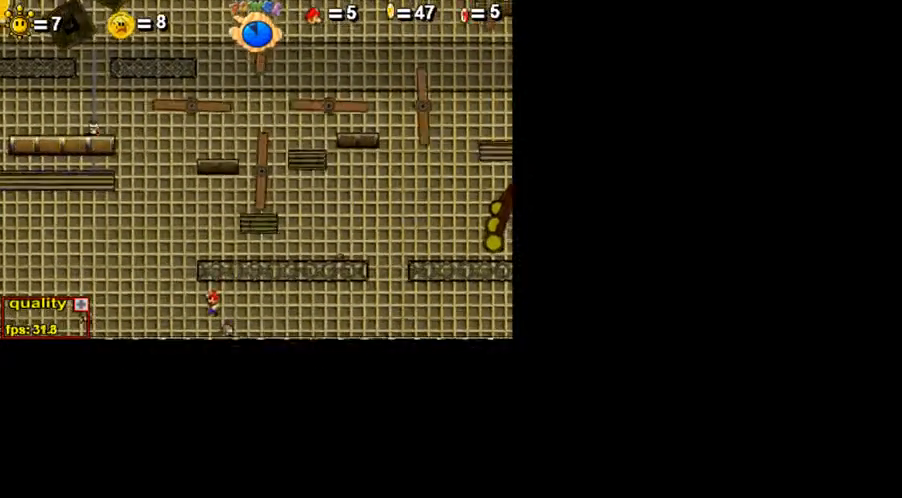
{"keys": ["down", "left"], "events": [[100, "down", "down"], [200, "down", "up"], [250, "up", "down"], [450, "up", "up"], [500, "down", "down"]]}
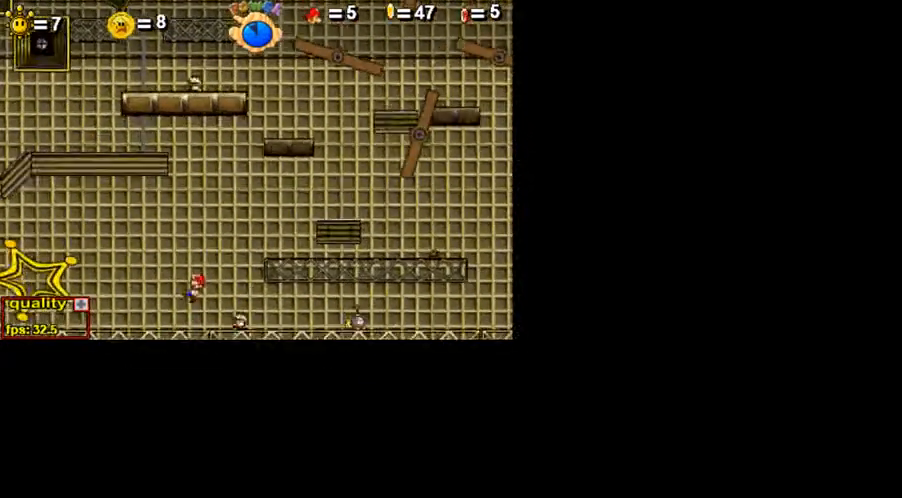
{"keys": ["left", "up"], "events": [[150, "down", "up"], [200, "up", "down"], [450, "x", "down"], [500, "x", "up"]]}
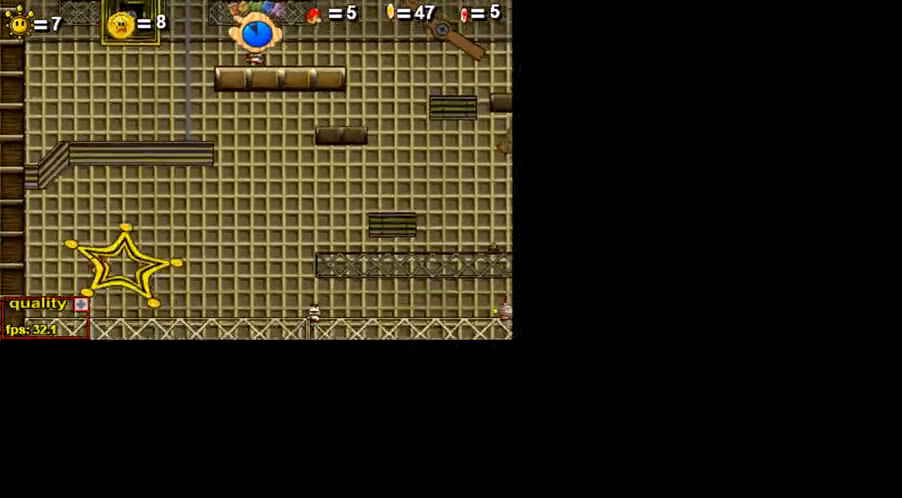
{"keys": ["up", "x"], "events": [[100, "x", "down"], [150, "x", "up"], [250, "x", "down"], [300, "x", "up"], [400, "x", "down"], [450, "left", "up"], [450, "x", "up"], [500, "x", "down"]]}
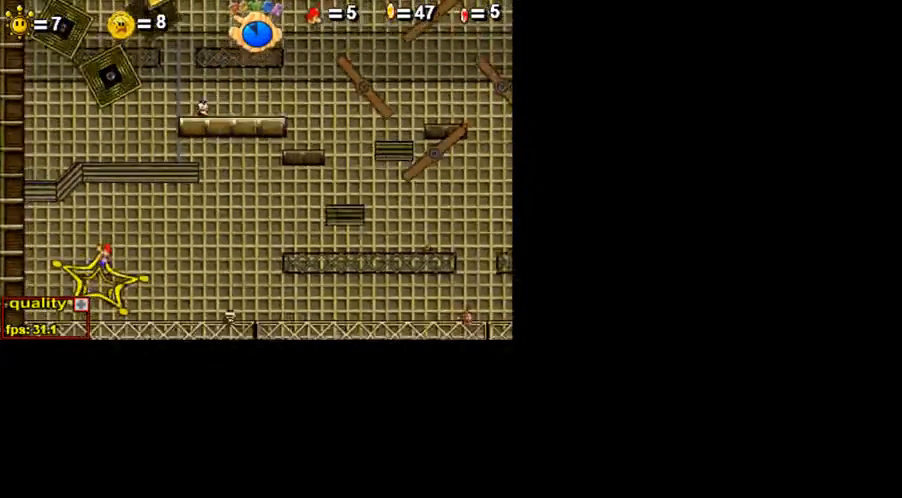
{"keys": ["right"], "events": [[50, "up", "up"], [100, "x", "up"], [150, "right", "down"]]}
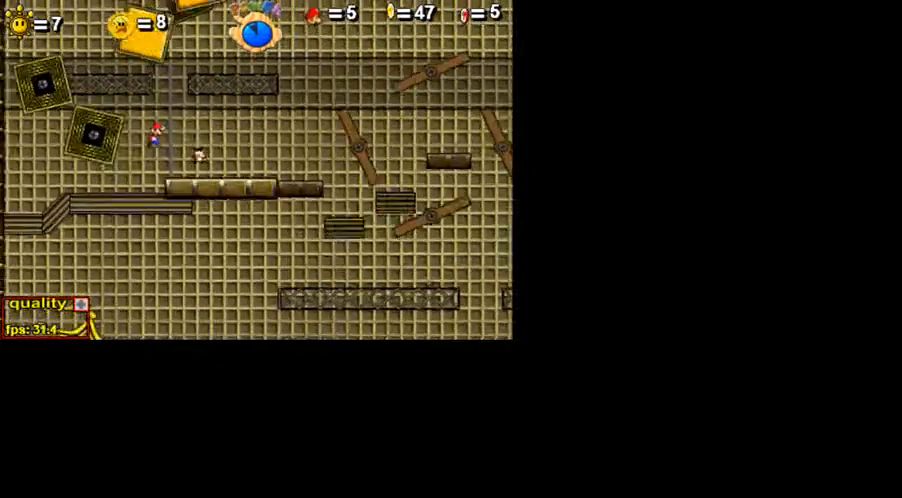
{"keys": [], "events": [[500, "right", "up"]]}
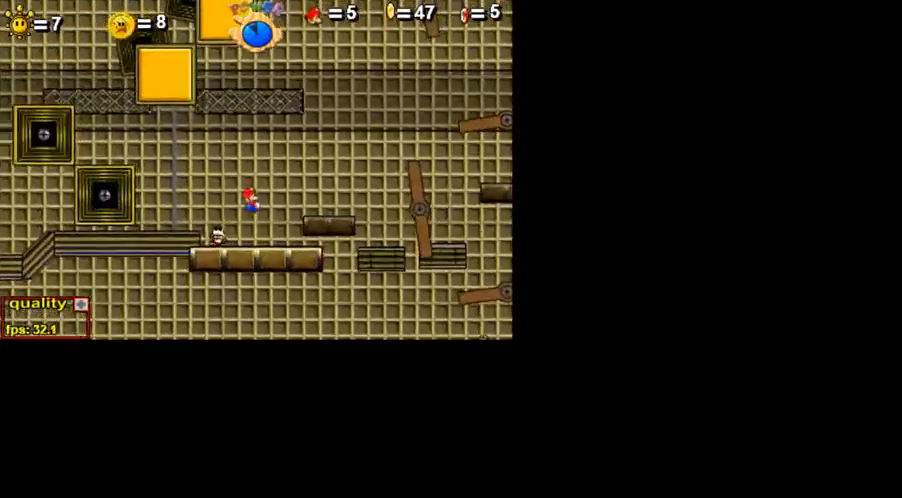
{"keys": ["left"], "events": [[50, "left", "down"], [250, "x", "down"], [300, "x", "up"], [350, "x", "down"], [450, "x", "up"]]}
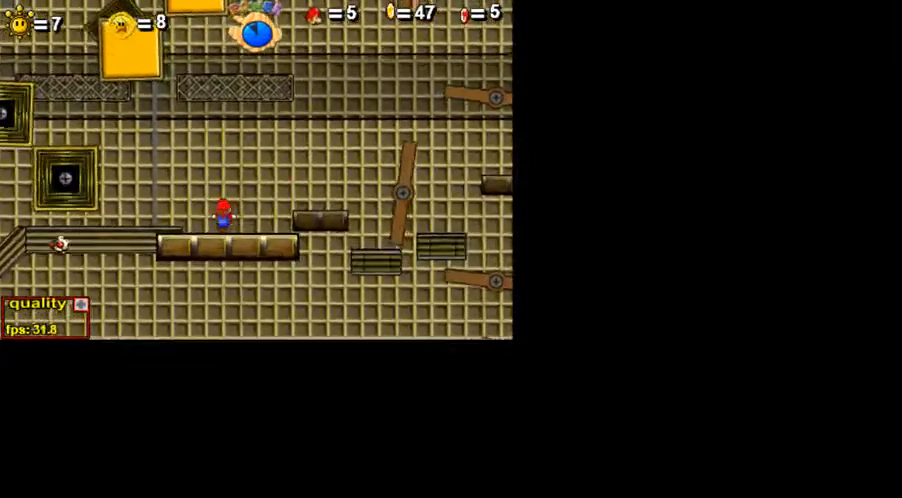
{"keys": ["left", "up"], "events": [[350, "up", "down"]]}
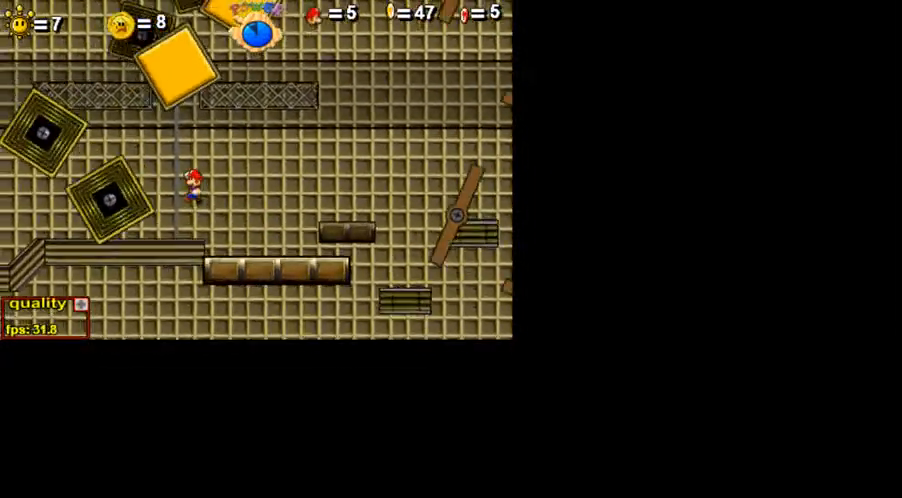
{"keys": ["left", "up"], "events": [[150, "x", "down"], [250, "x", "up"], [300, "up", "up"], [450, "up", "down"]]}
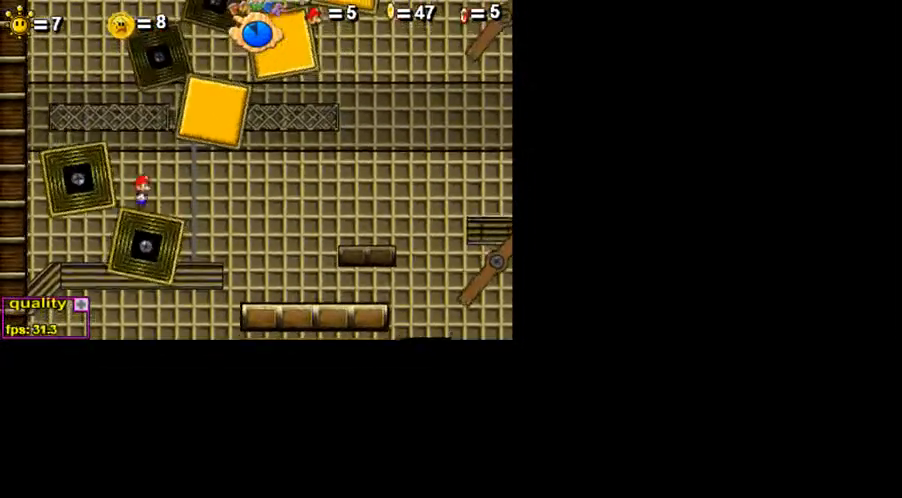
{"keys": ["left"], "events": [[200, "left", "up"], [200, "up", "up"], [400, "left", "down"]]}
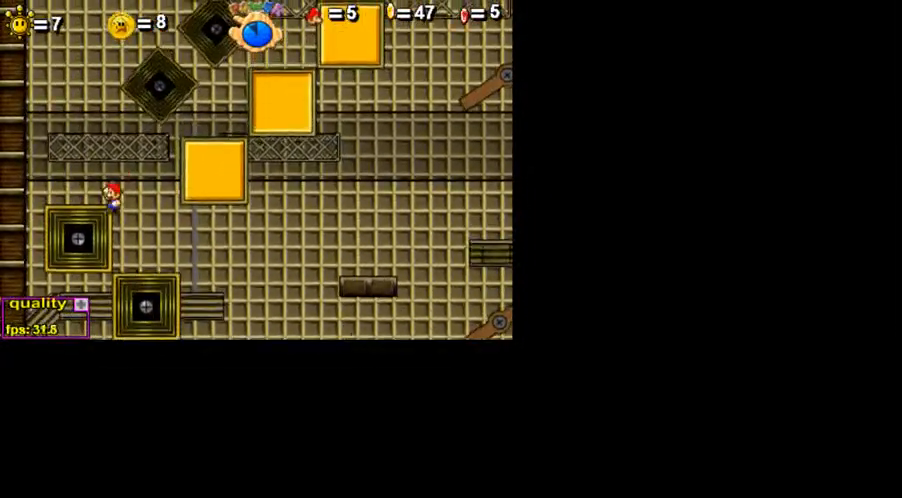
{"keys": ["right", "up"], "events": [[50, "up", "down"], [100, "left", "up"], [100, "right", "down"]]}
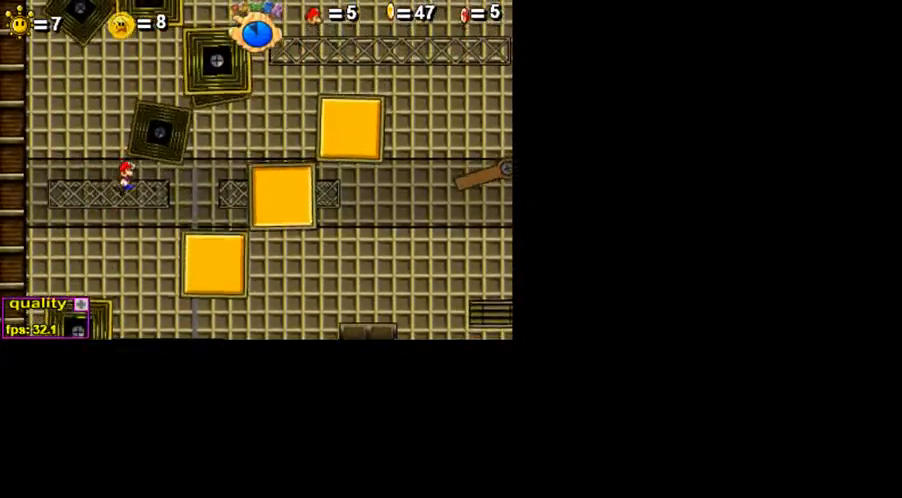
{"keys": ["right"], "events": [[50, "x", "down"], [100, "up", "up"], [150, "x", "up"]]}
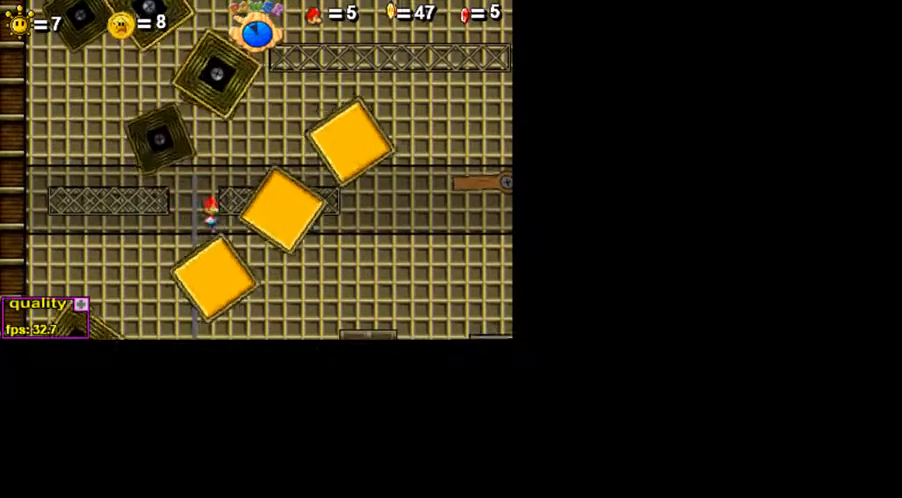
{"keys": ["right"], "events": [[150, "up", "down"], [450, "up", "up"]]}